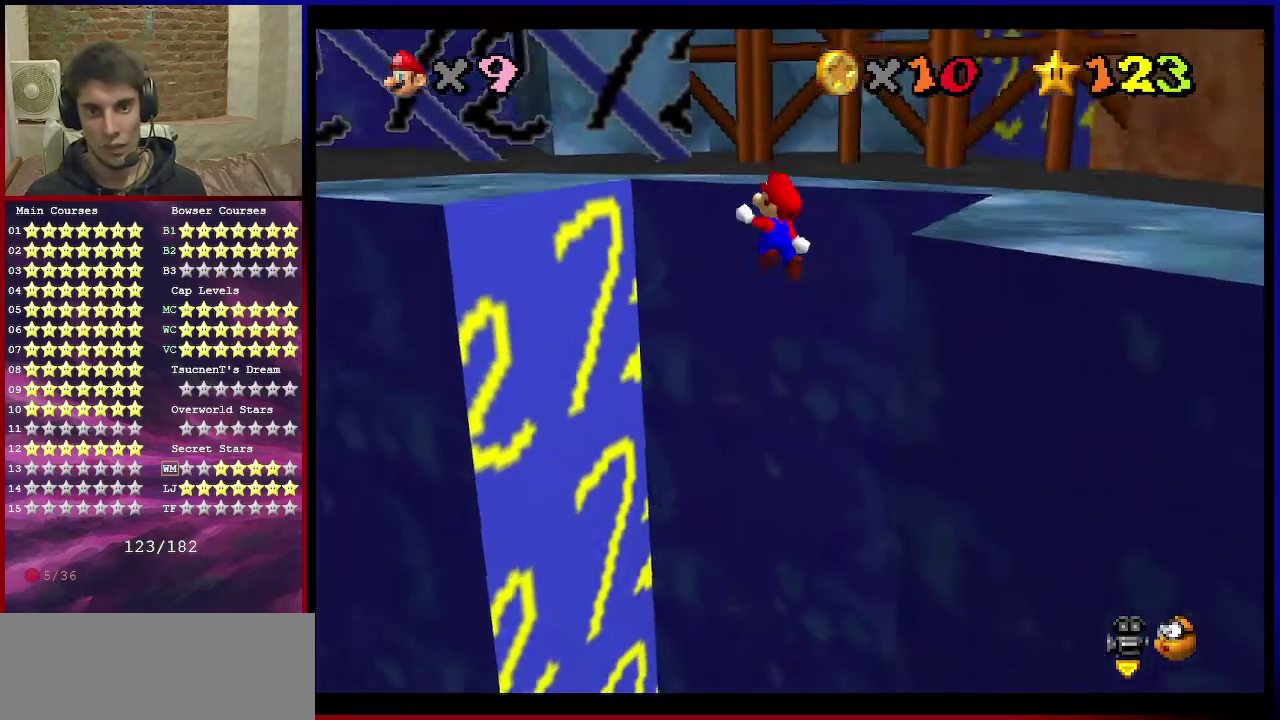
Gameplay with a controller (Nintendo layout); each line is a JSON object with the inputs held at the frame after it (dt_ms = milliseconds from this image to that frame). "events" lists button and stick changes between this image and that frame as [ms after this image, input, new state], when the widget could be followed in between. Not read: L3 R3.
{"dt_ms": 701, "buttons": ["A"], "left_stick": "right", "events": [[234, "C_DOWN", "down"], [234, "C_LEFT", "down"], [334, "C_DOWN", "up"], [334, "C_LEFT", "up"], [334, "left_stick", "down-left"], [501, "A", "down"], [534, "left_stick", "right"]]}
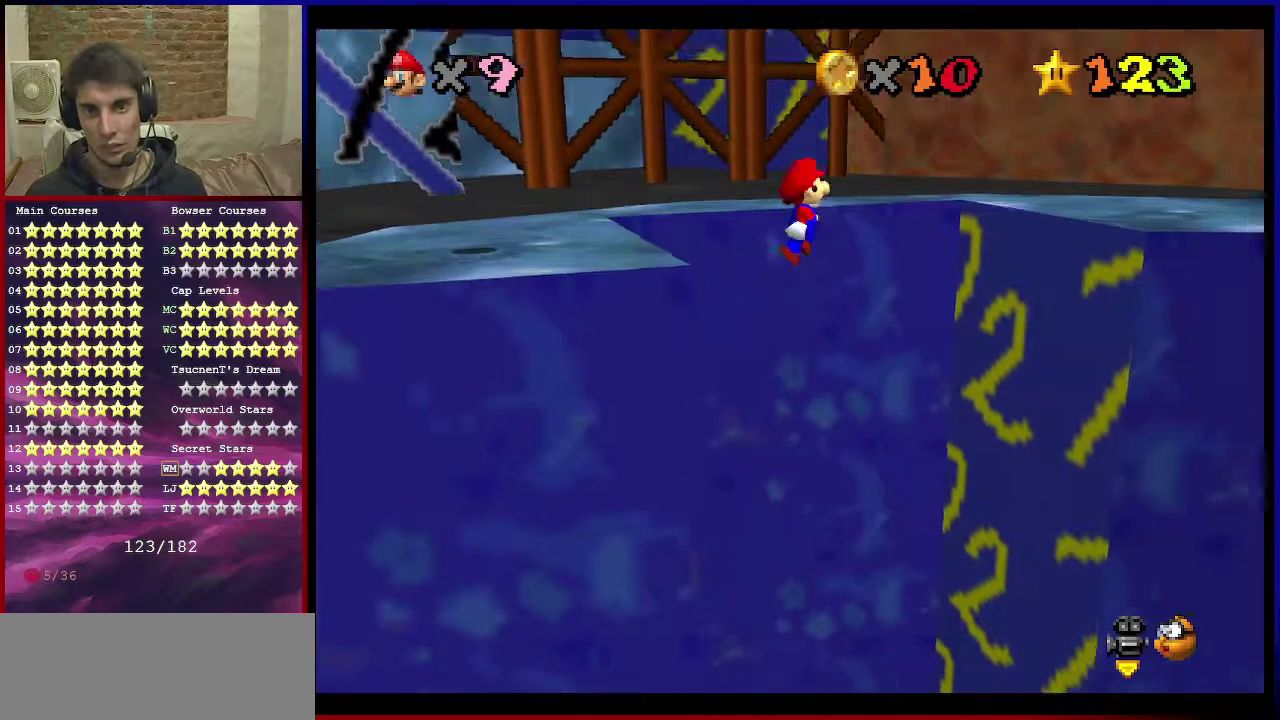
{"dt_ms": 501, "buttons": [], "left_stick": "down-right", "events": [[267, "A", "up"], [300, "C_DOWN", "down"], [300, "C_LEFT", "down"], [400, "left_stick", "down-right"], [434, "C_DOWN", "up"], [501, "C_LEFT", "up"]]}
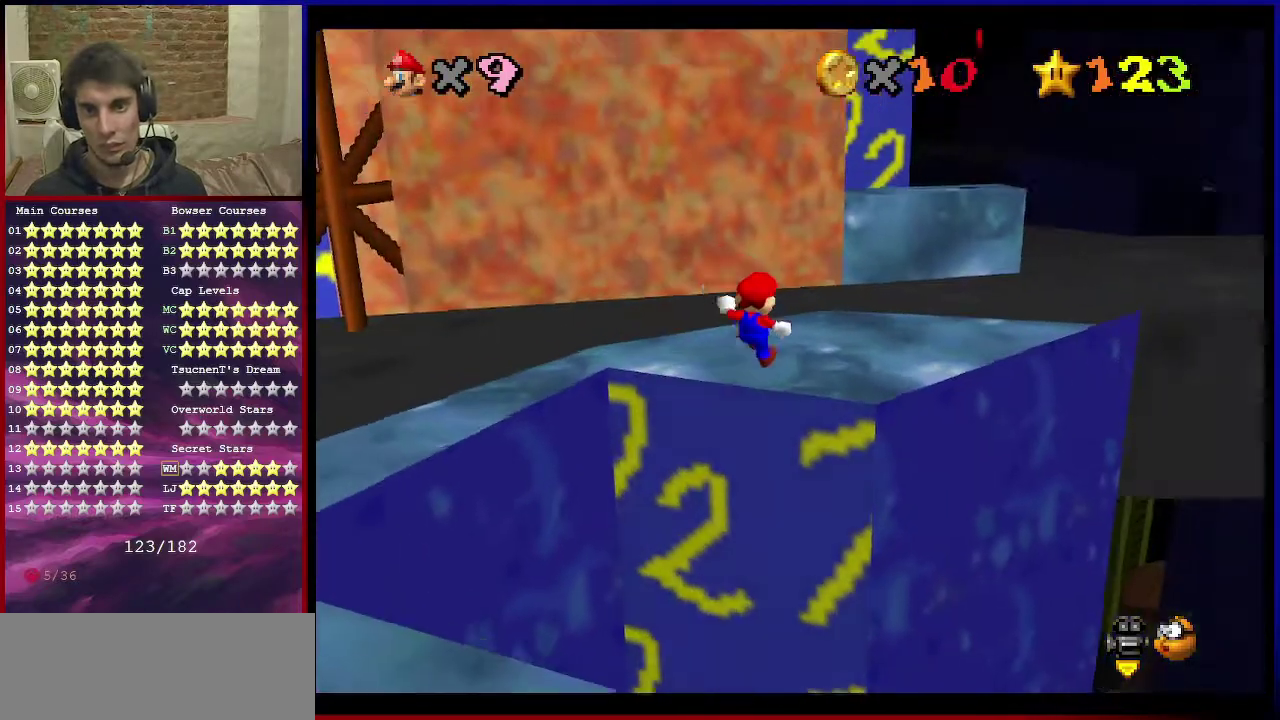
{"dt_ms": 500, "buttons": [], "left_stick": "up", "events": [[33, "C_DOWN", "down"], [33, "C_LEFT", "down"], [66, "left_stick", "center"], [133, "C_DOWN", "up"], [166, "C_LEFT", "up"], [400, "B", "down"], [467, "left_stick", "up"], [500, "B", "up"]]}
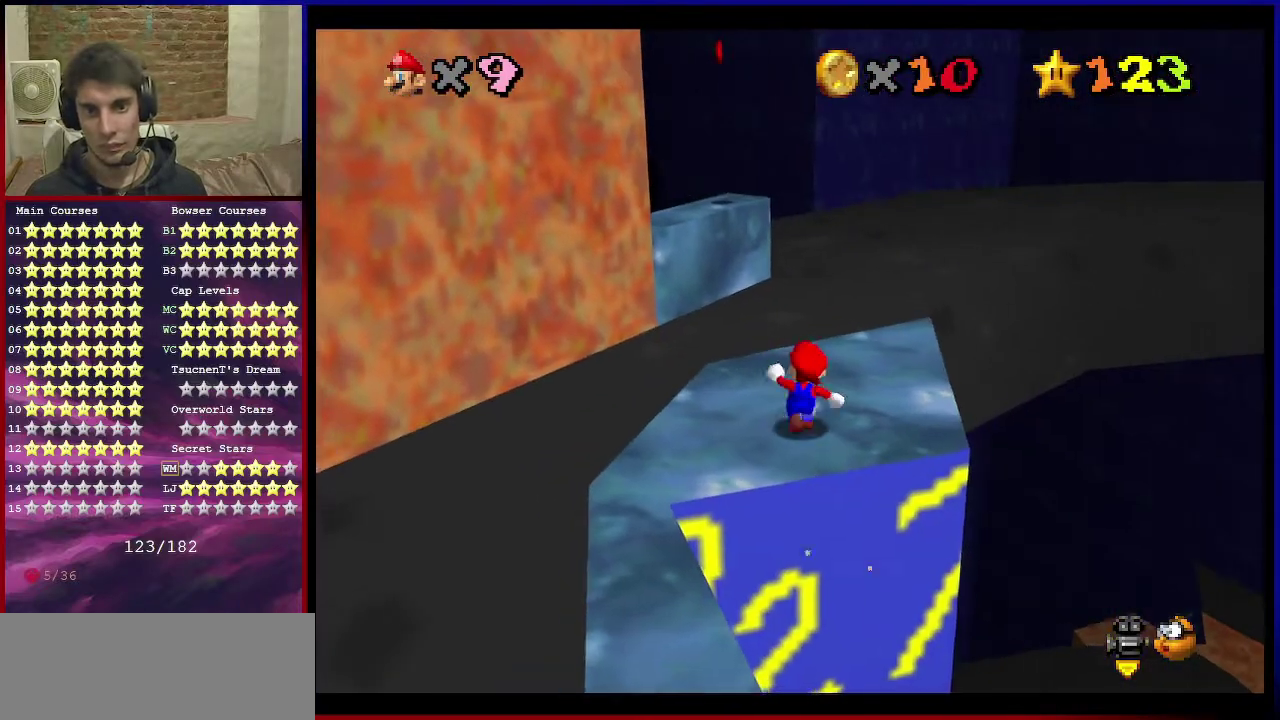
{"dt_ms": 300, "buttons": ["Z"], "left_stick": "up", "events": [[267, "Z", "down"]]}
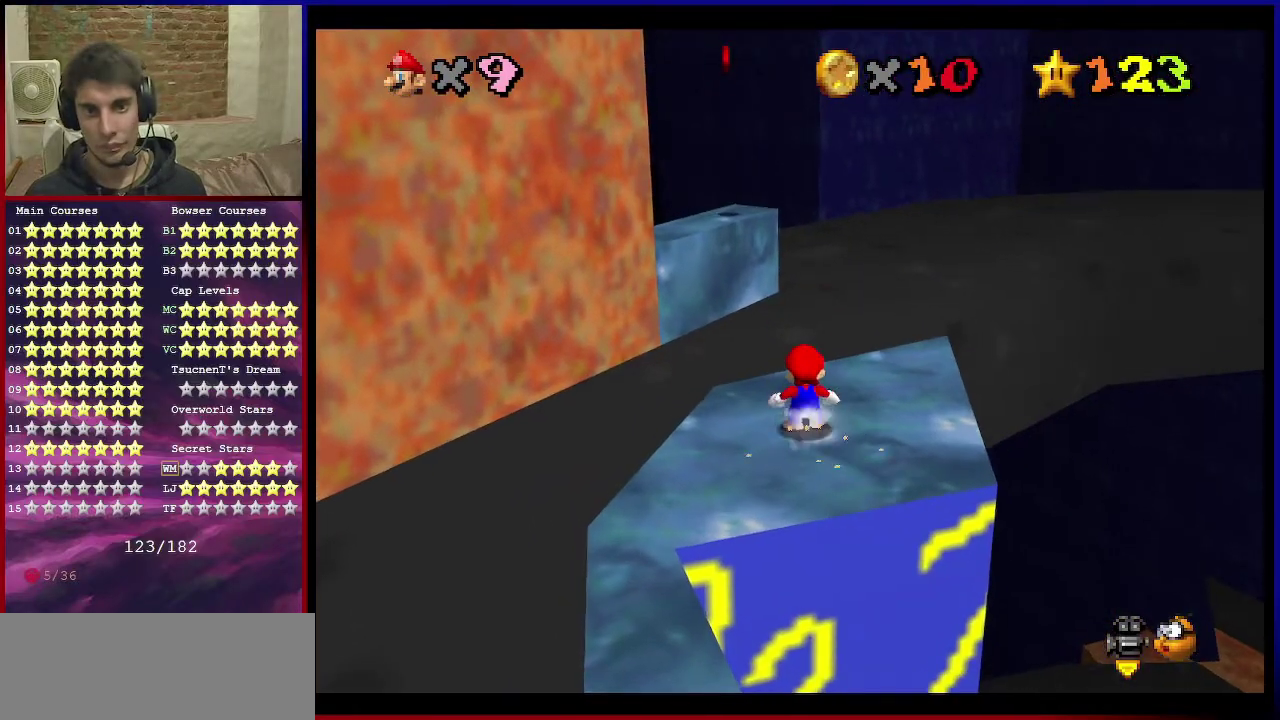
{"dt_ms": 701, "buttons": ["Z", "C_RIGHT"], "left_stick": "center", "events": [[34, "A", "down"], [100, "left_stick", "up-left"], [167, "A", "up"], [401, "left_stick", "up"], [501, "left_stick", "center"], [634, "C_RIGHT", "down"]]}
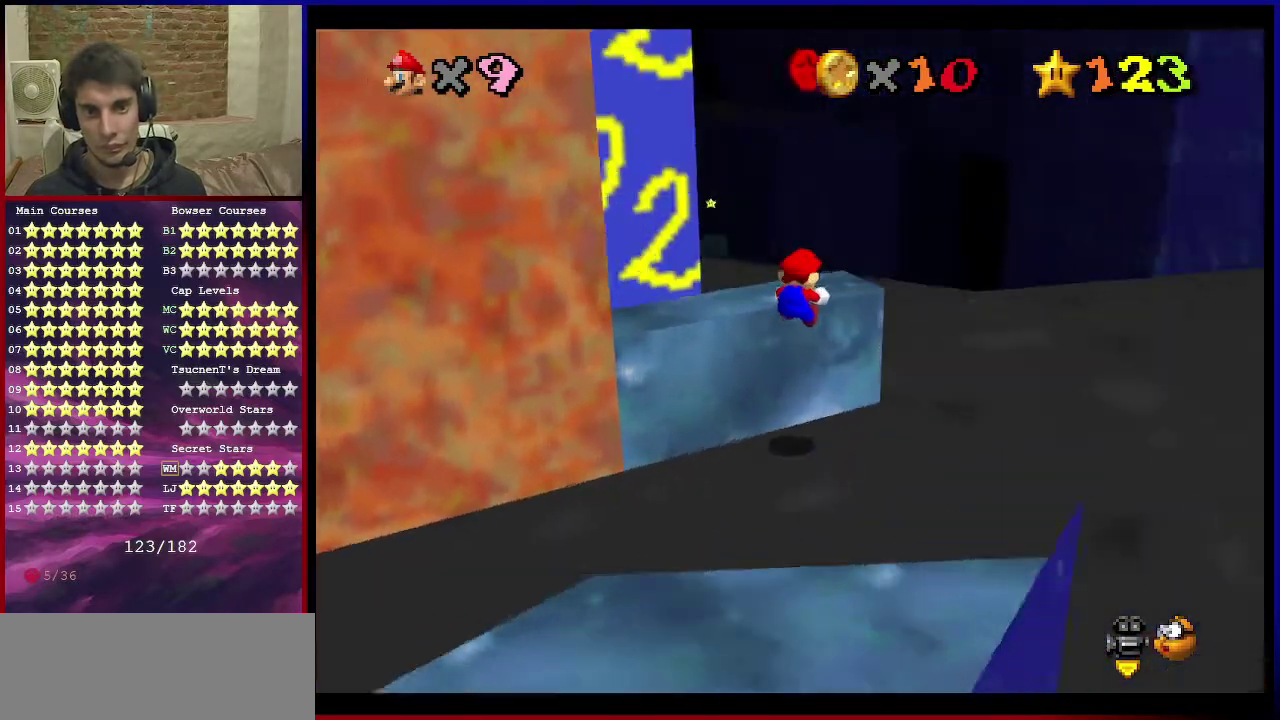
{"dt_ms": 400, "buttons": ["A", "Z"], "left_stick": "center", "events": [[67, "C_RIGHT", "up"], [334, "A", "down"]]}
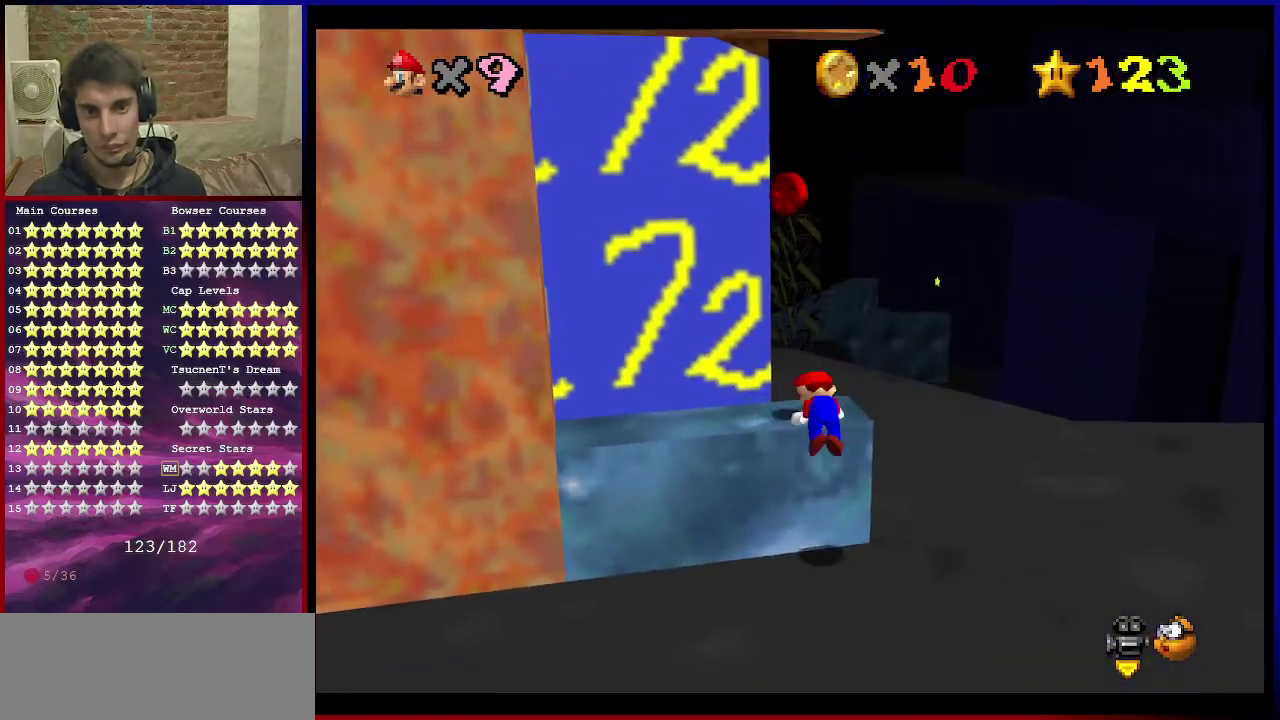
{"dt_ms": 601, "buttons": [], "left_stick": "center", "events": [[34, "A", "up"], [167, "C_RIGHT", "down"], [167, "Z", "up"], [267, "C_RIGHT", "up"], [368, "C_RIGHT", "down"], [434, "C_RIGHT", "up"]]}
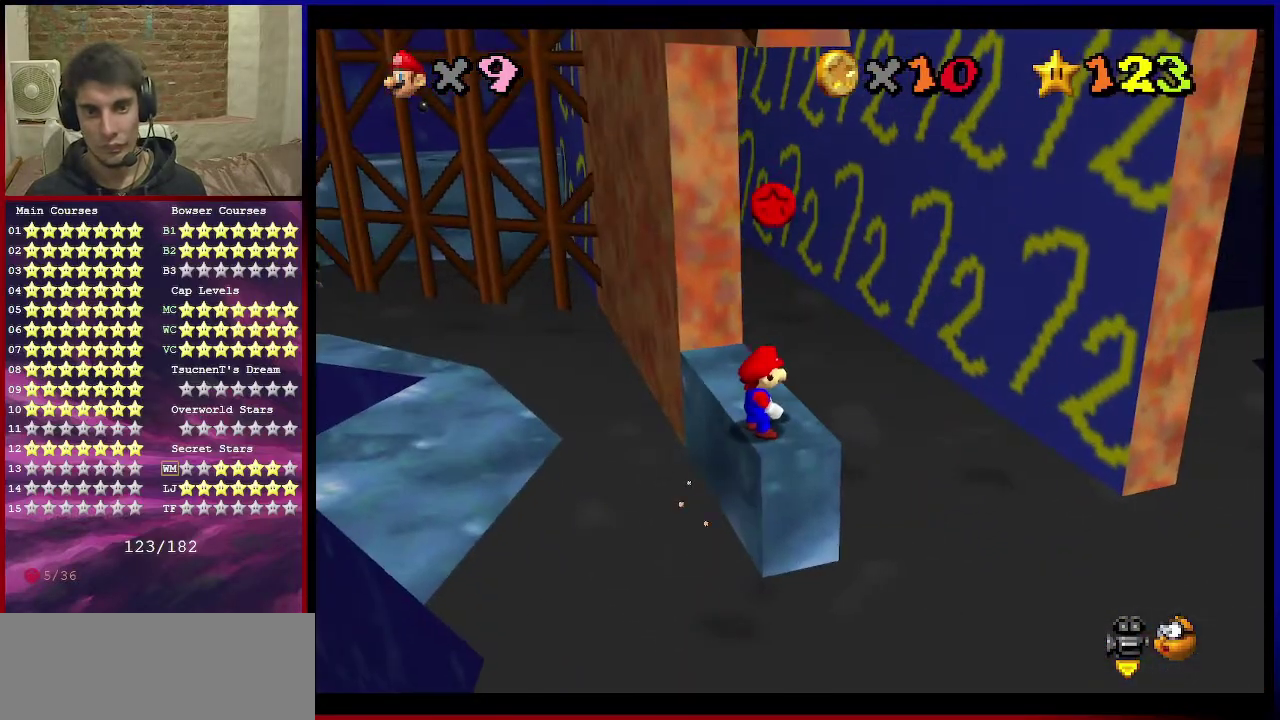
{"dt_ms": 467, "buttons": [], "left_stick": "center", "events": []}
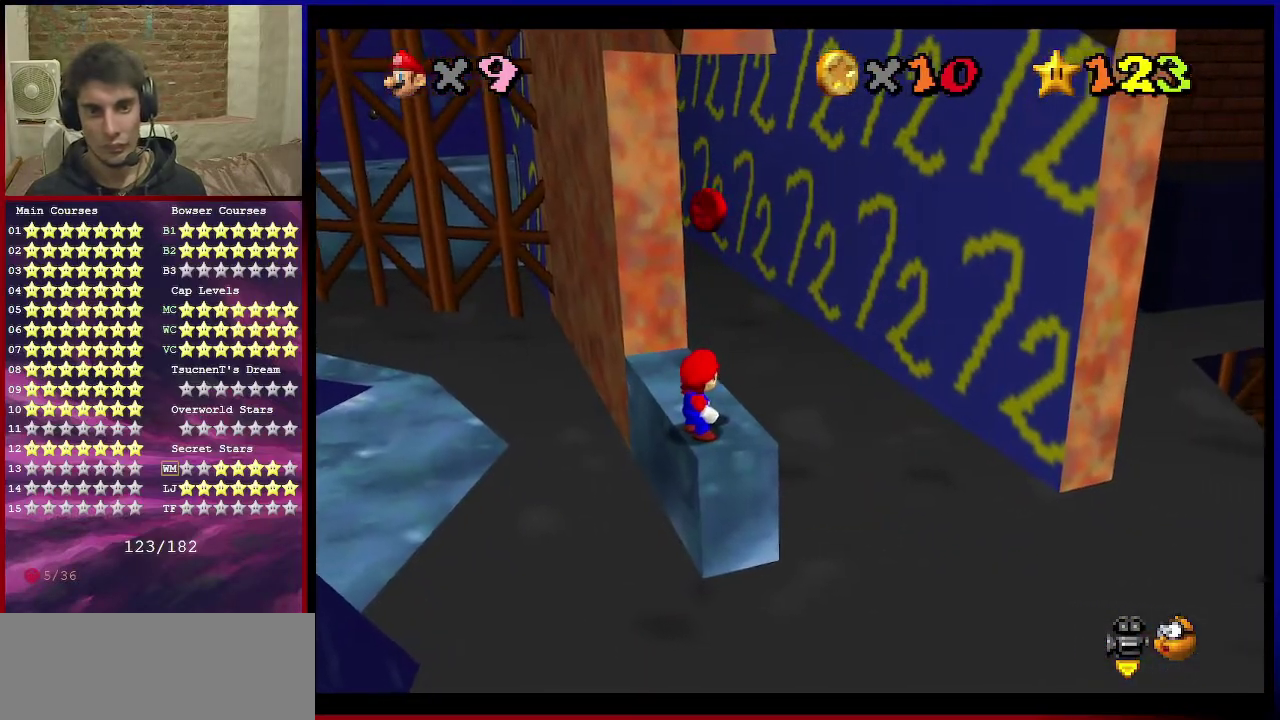
{"dt_ms": 401, "buttons": [], "left_stick": "center", "events": [[300, "C_LEFT", "down"], [401, "C_LEFT", "up"]]}
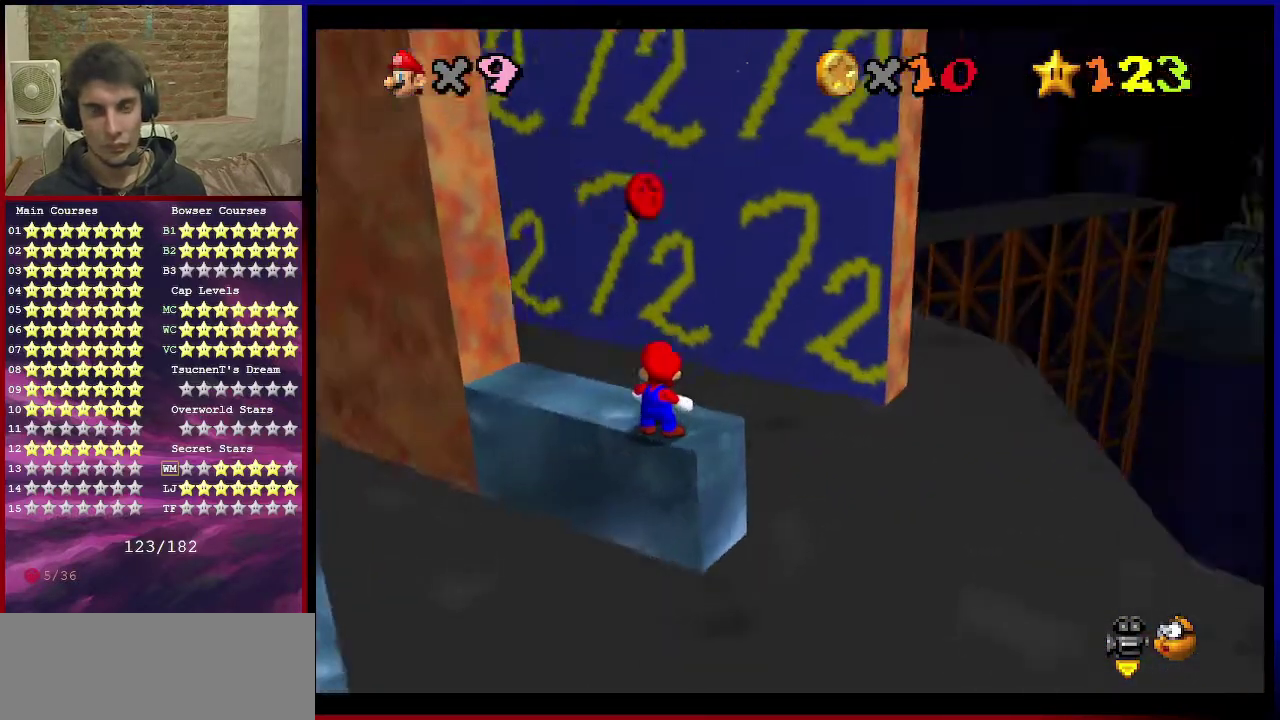
{"dt_ms": 600, "buttons": ["A", "Z"], "left_stick": "up-left", "events": [[233, "B", "down"], [267, "left_stick", "up"], [300, "B", "up"], [467, "Z", "down"], [500, "A", "down"], [567, "left_stick", "up-left"]]}
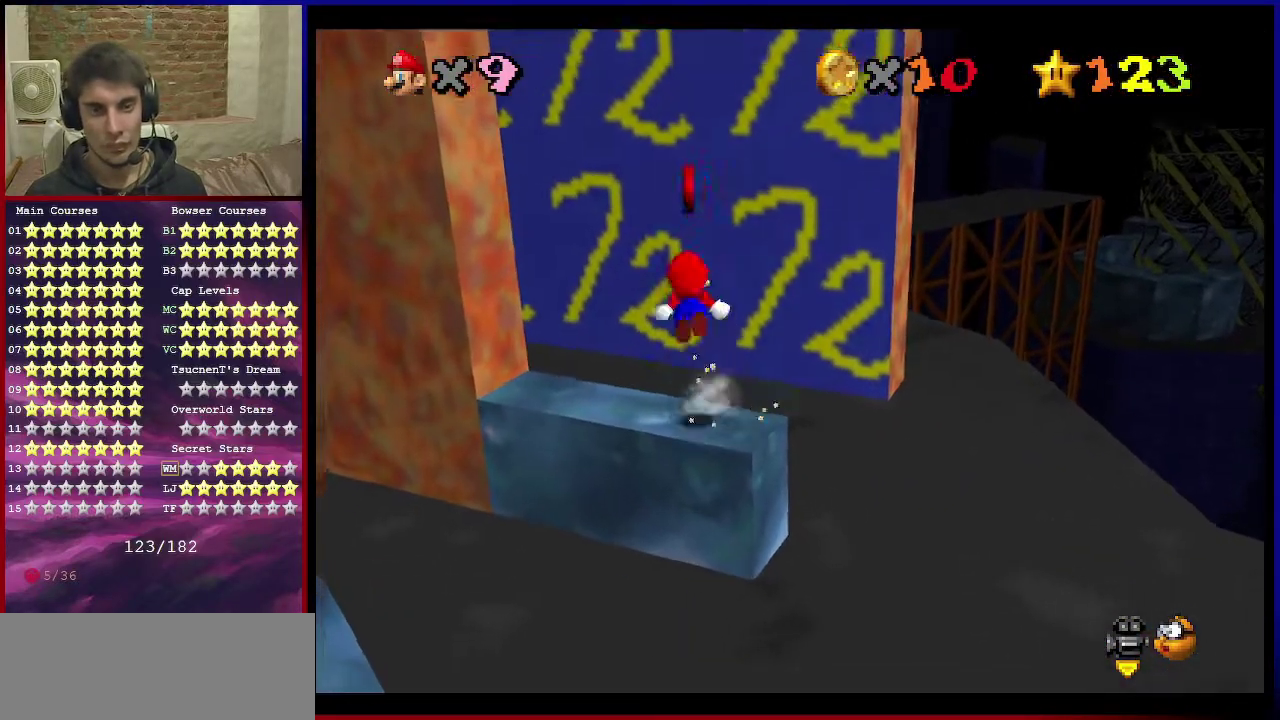
{"dt_ms": 301, "buttons": ["Z"], "left_stick": "up", "events": [[34, "left_stick", "left"], [67, "A", "up"], [167, "C_RIGHT", "down"], [234, "C_RIGHT", "up"], [234, "left_stick", "up-left"], [301, "left_stick", "up"]]}
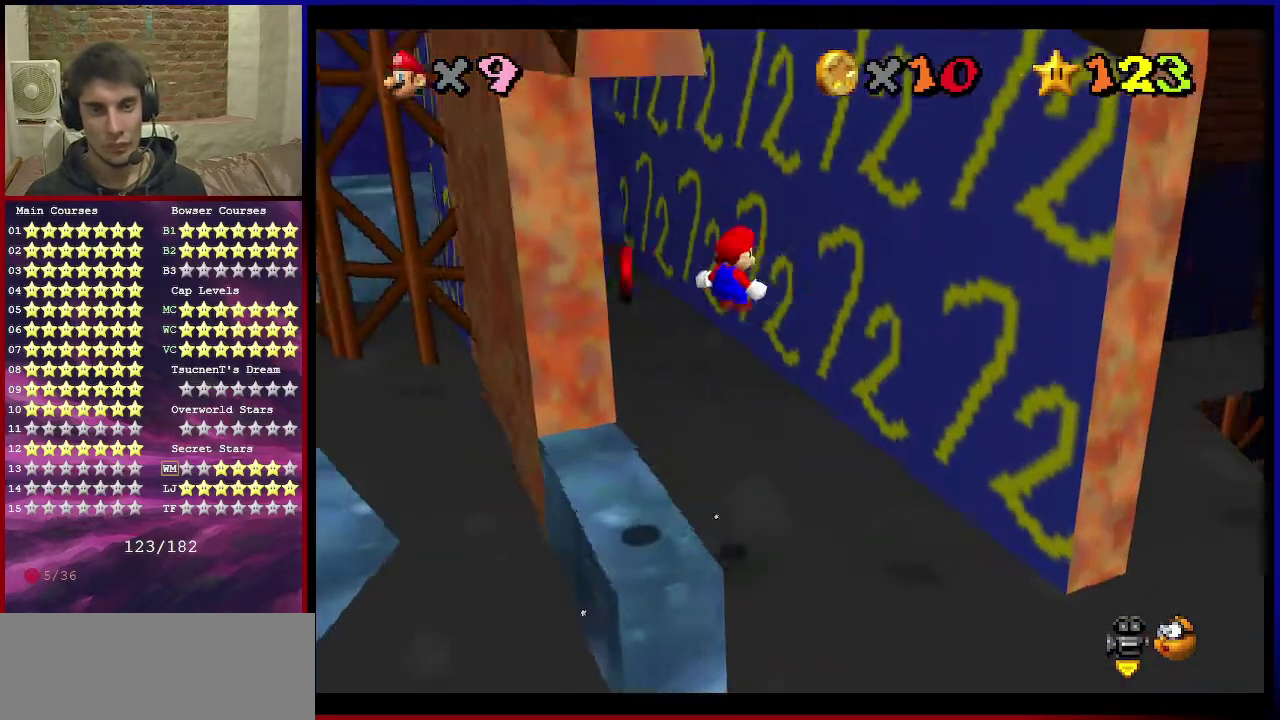
{"dt_ms": 800, "buttons": [], "left_stick": "left", "events": [[100, "Z", "up"], [266, "left_stick", "up-right"], [600, "left_stick", "center"], [667, "A", "down"], [667, "left_stick", "left"], [800, "A", "up"]]}
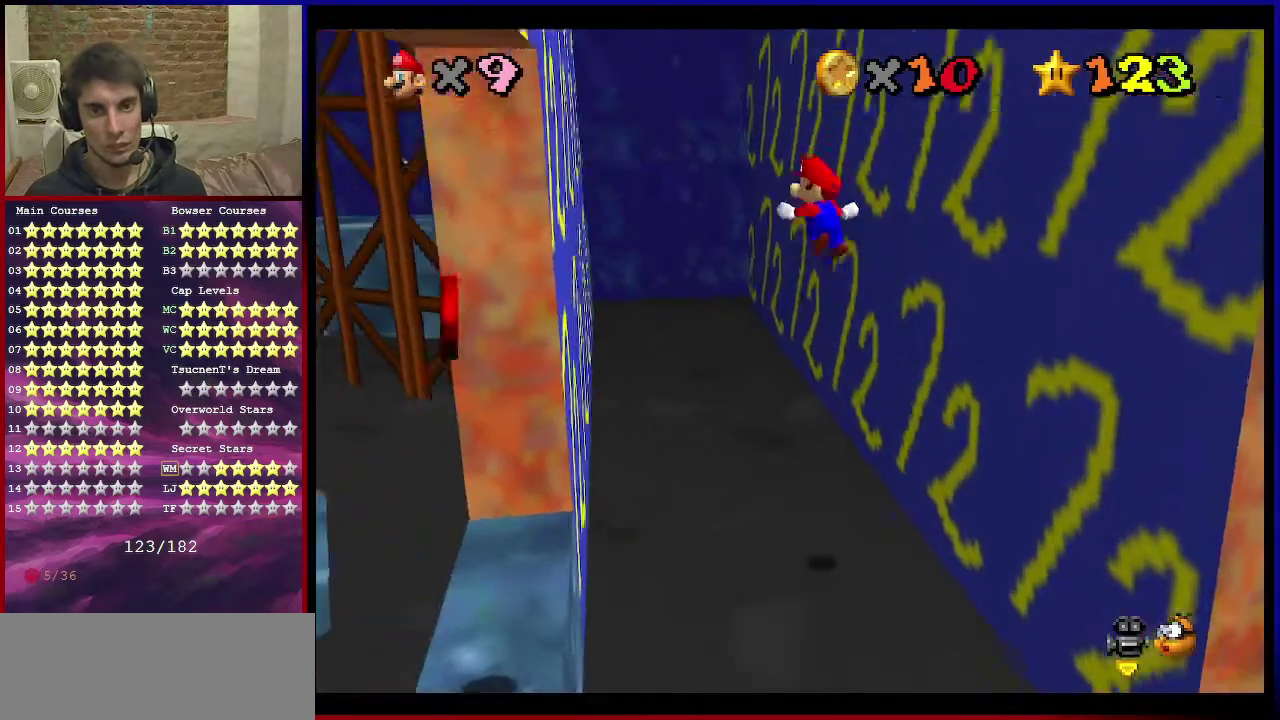
{"dt_ms": 401, "buttons": [], "left_stick": "left", "events": []}
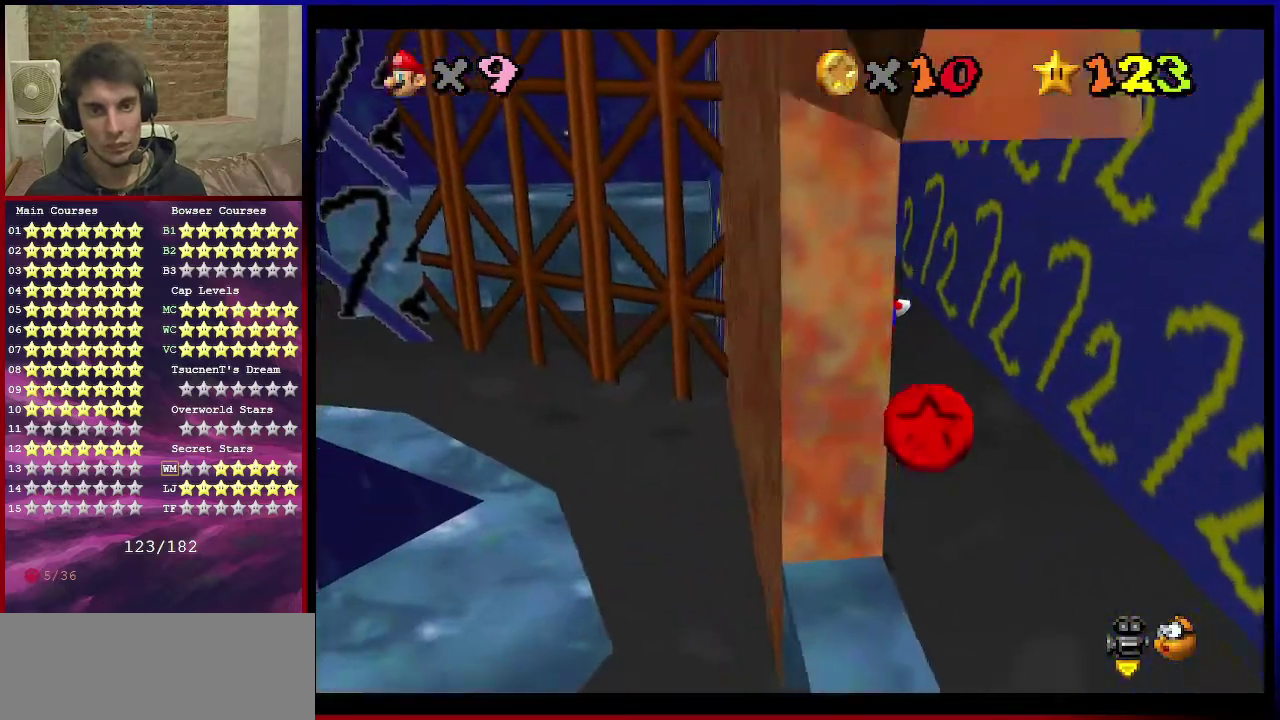
{"dt_ms": 500, "buttons": [], "left_stick": "up-right", "events": [[66, "A", "down"], [66, "left_stick", "up-right"], [300, "A", "up"]]}
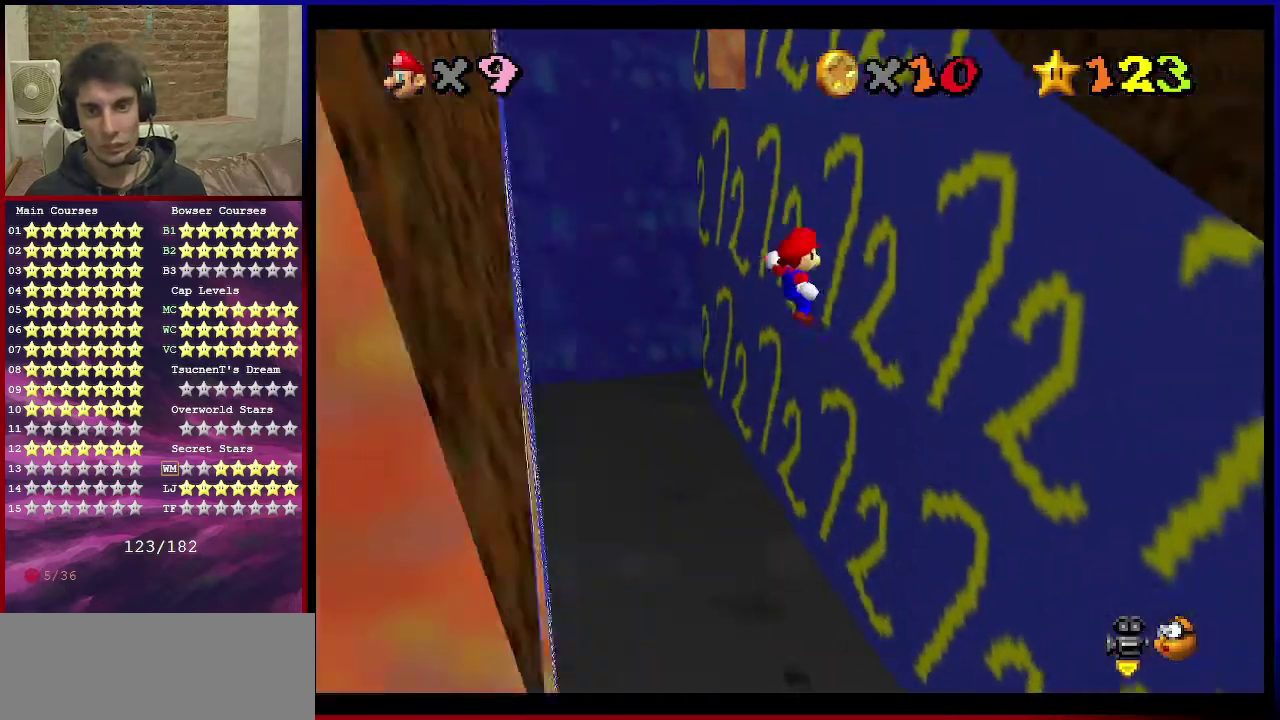
{"dt_ms": 301, "buttons": ["A"], "left_stick": "down-left", "events": [[234, "A", "down"], [234, "left_stick", "down-left"]]}
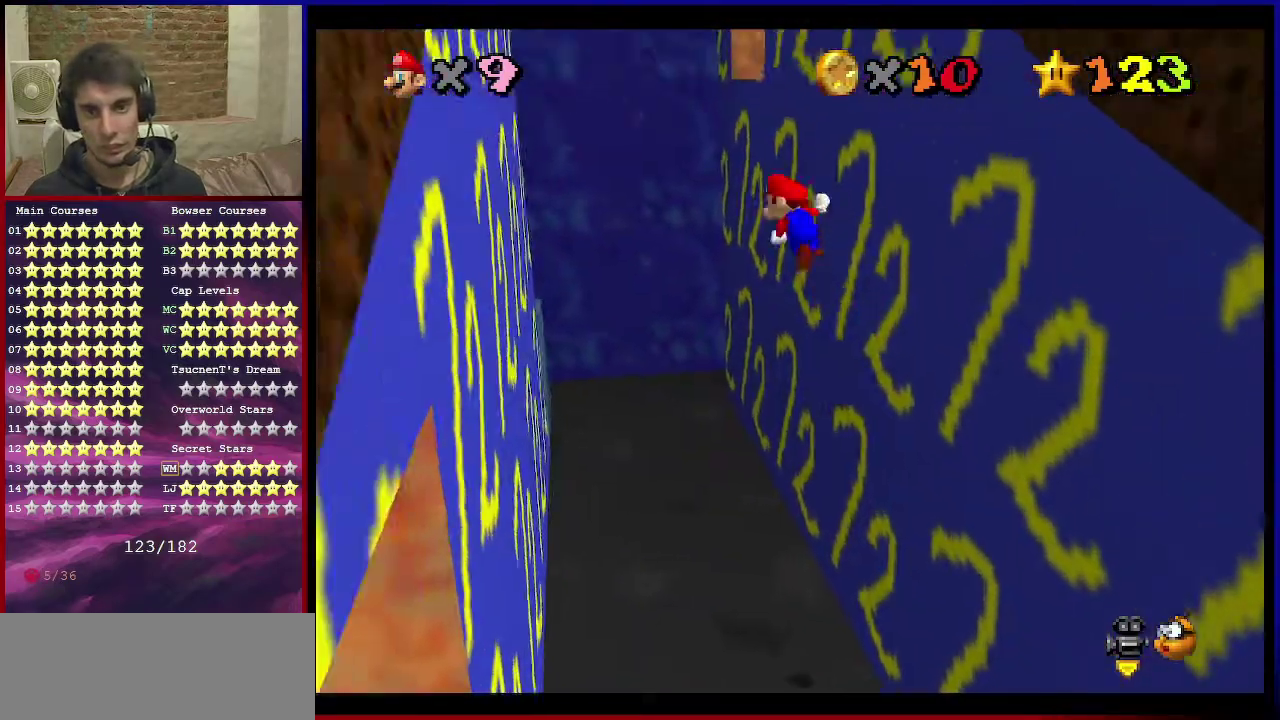
{"dt_ms": 700, "buttons": ["A"], "left_stick": "up-right", "events": [[66, "A", "up"], [567, "A", "down"], [567, "left_stick", "up-right"]]}
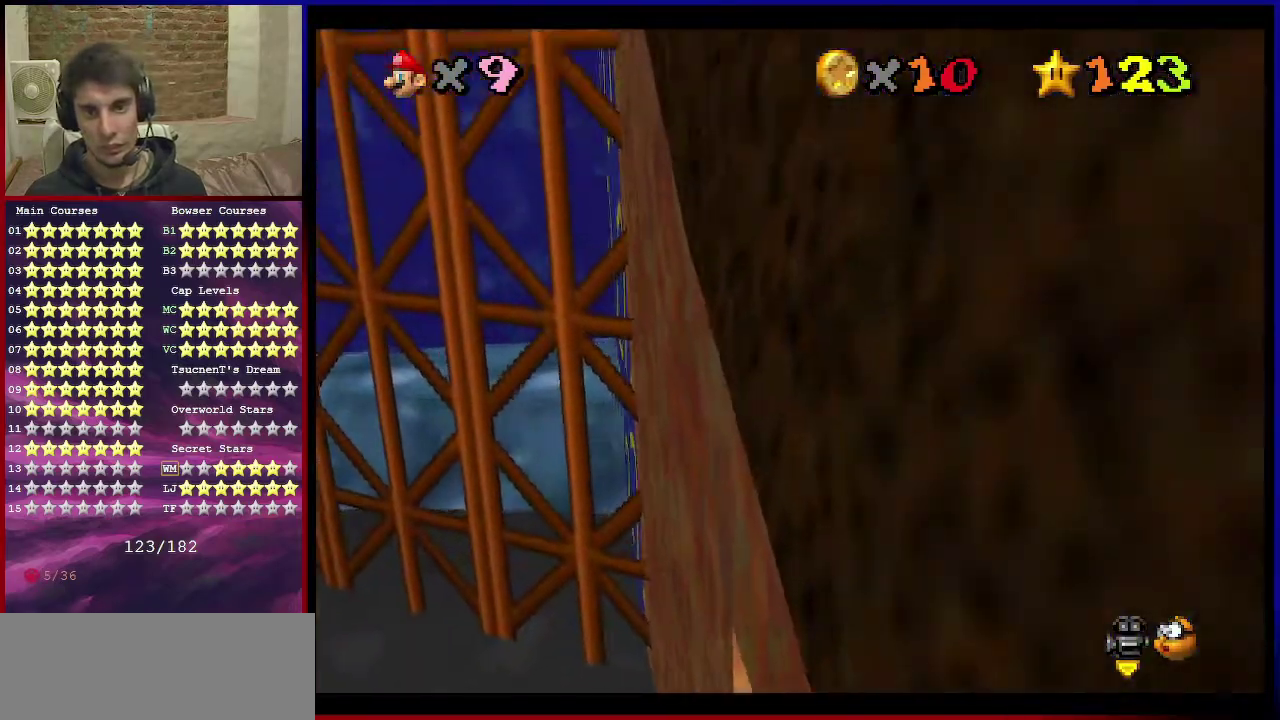
{"dt_ms": 601, "buttons": ["A"], "left_stick": "left", "events": [[34, "A", "up"], [567, "A", "down"], [567, "left_stick", "left"]]}
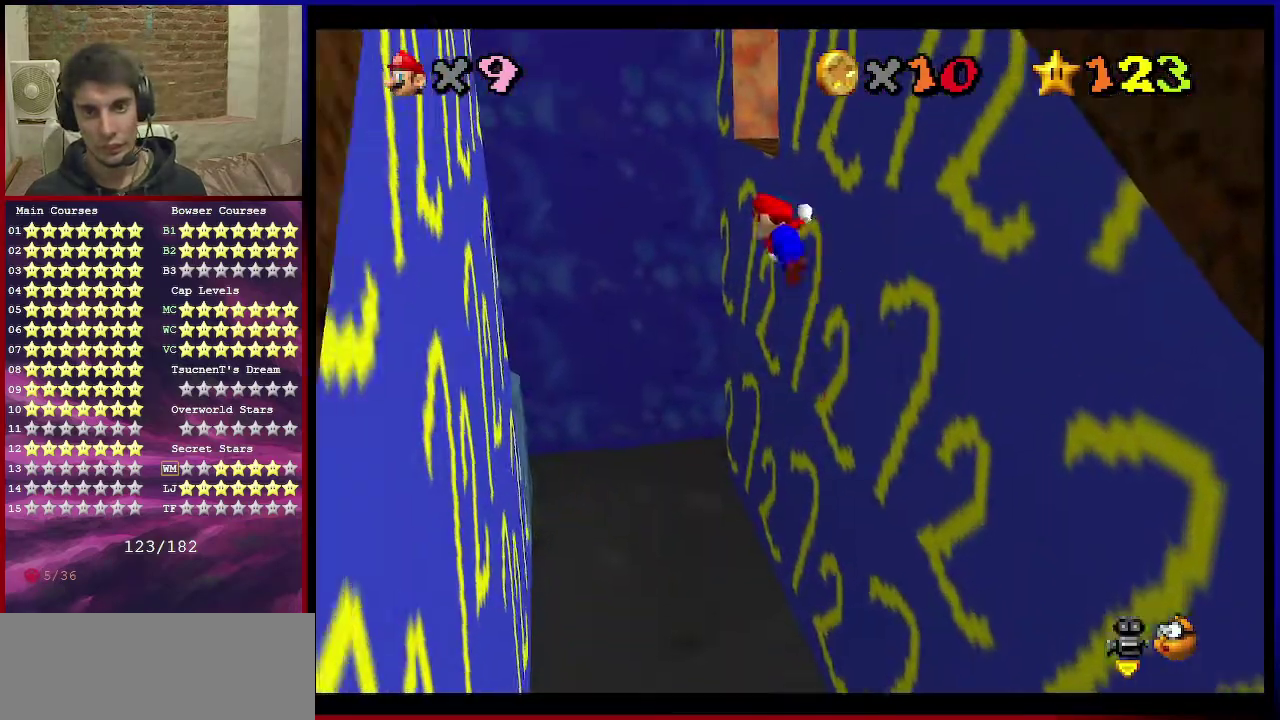
{"dt_ms": 400, "buttons": [], "left_stick": "center", "events": [[100, "A", "up"], [333, "left_stick", "center"]]}
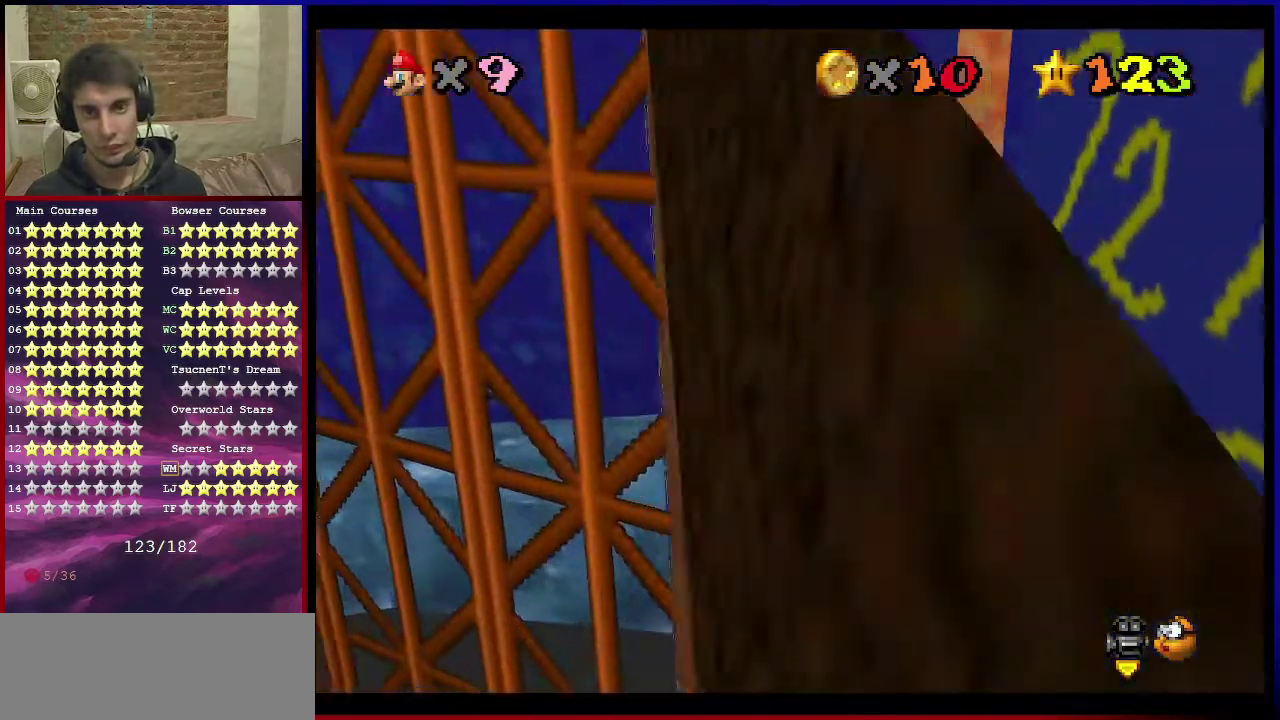
{"dt_ms": 401, "buttons": ["A"], "left_stick": "up-right", "events": [[301, "A", "down"], [301, "left_stick", "up"], [401, "left_stick", "up-right"]]}
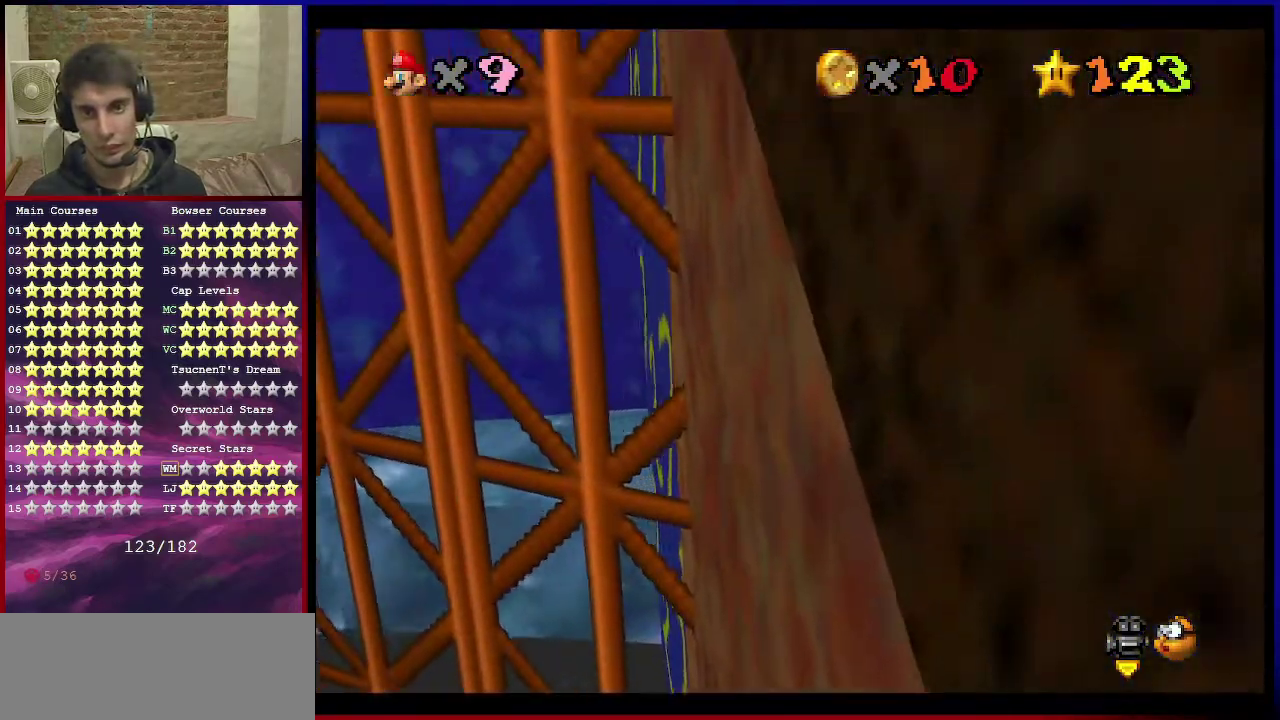
{"dt_ms": 600, "buttons": [], "left_stick": "up-right", "events": [[66, "left_stick", "up"], [100, "A", "up"], [200, "left_stick", "up-right"]]}
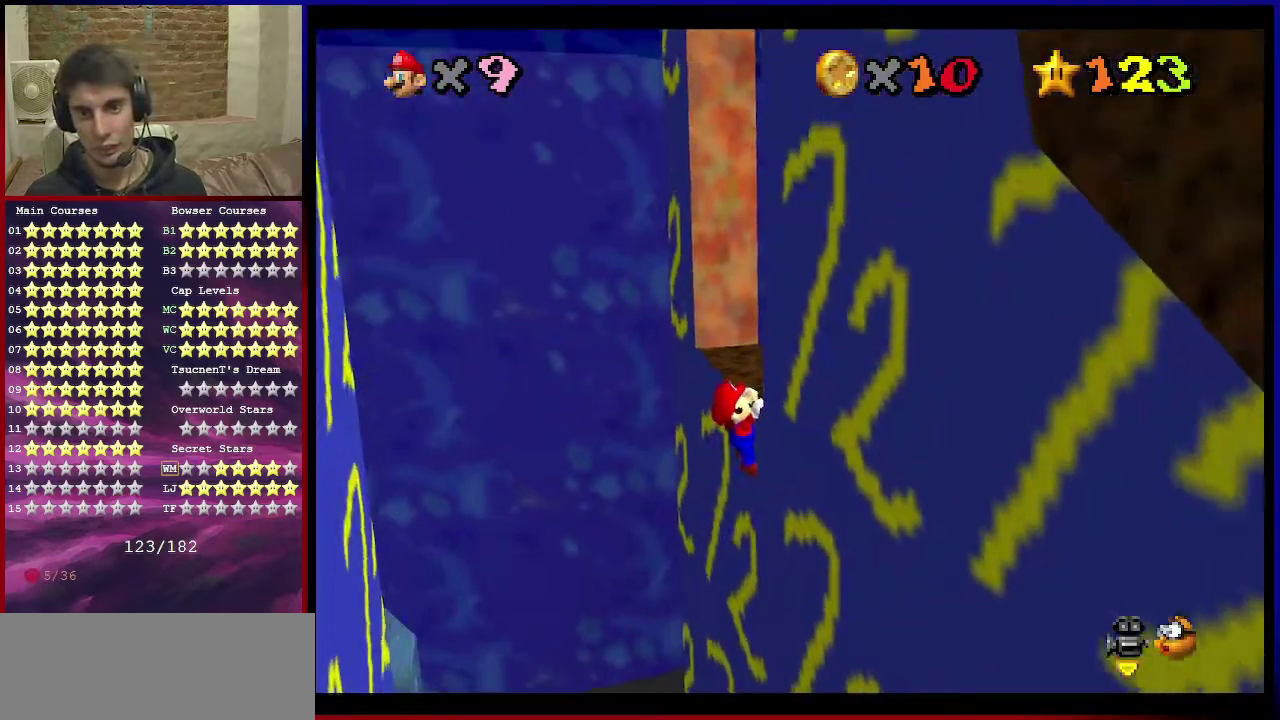
{"dt_ms": 501, "buttons": [], "left_stick": "center", "events": [[200, "left_stick", "center"]]}